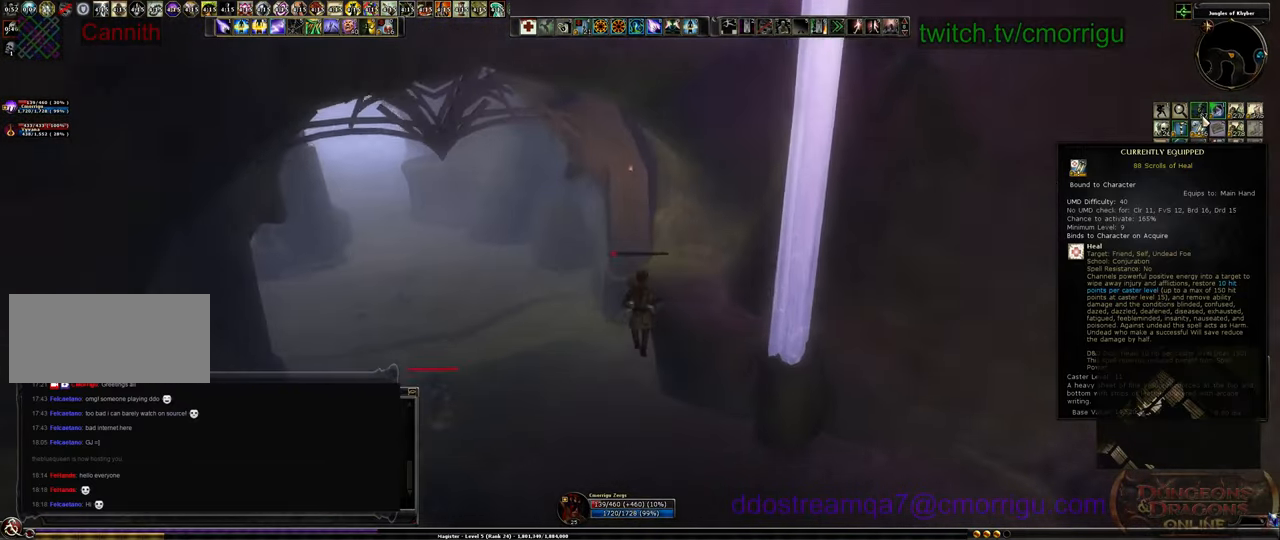
Gameplay with keyboard; each line is a JSON object with the keys held at the frame after it. "events" lists presses ("down") and releases ("up") of ".", "/", "0", "1", "2", "3", "4", "5", "6", "7", "8", "9", "a", "b", "backslash", "backspace", "c", "caps_lock", "comma", "ctrl_l", "ctrl_r", "d", "e", "equals", "escape", "f", "f1", "f10", "f11", "f12", "f2", "f3", "f4", "f5", "f6", "f7", "f8", "f9", "g", "h", "i", "j", "k", "l", "lbracket", "m", "minus", "n", "o", "p", "q", "quote", "r", "rbracket", "return", "s", "semicolon", "shift_l", "shift_r", "space", "t", "tab", "tilde", "u", "v", "w", "x", "y" and "z" between this image and that frame as [ms after this image, input, new state], when the widget could be followed in between. No other keys are recorded. Mouse input is not recorded.
{"keys": ["w"], "events": [[167, "a", "down"], [367, "a", "up"]]}
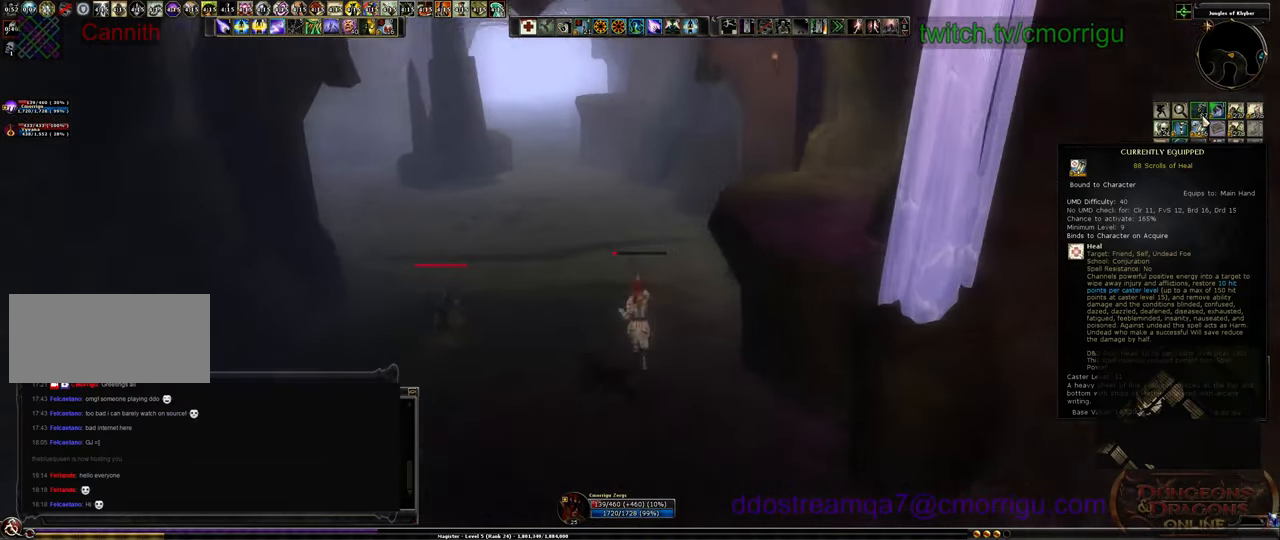
{"keys": ["w"], "events": []}
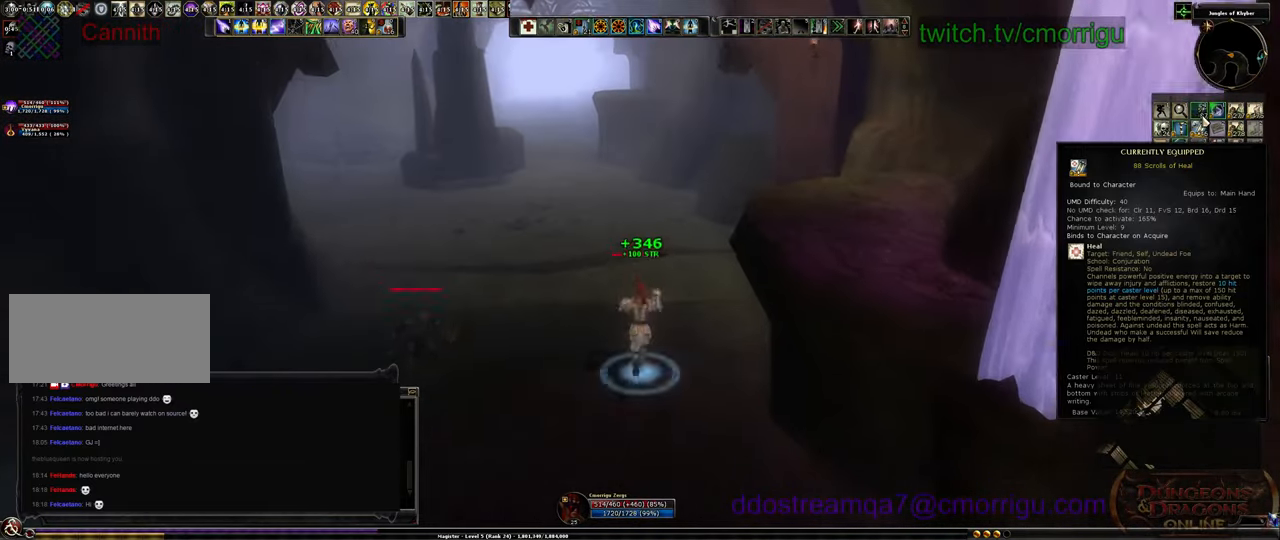
{"keys": ["w"], "events": []}
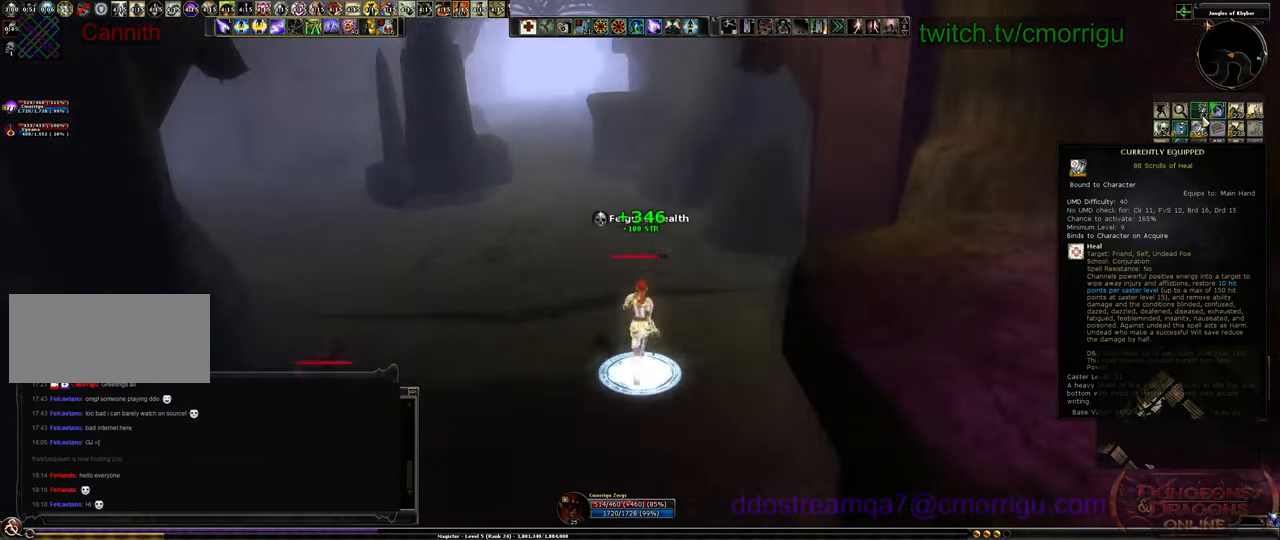
{"keys": ["a", "w"], "events": [[300, "a", "down"]]}
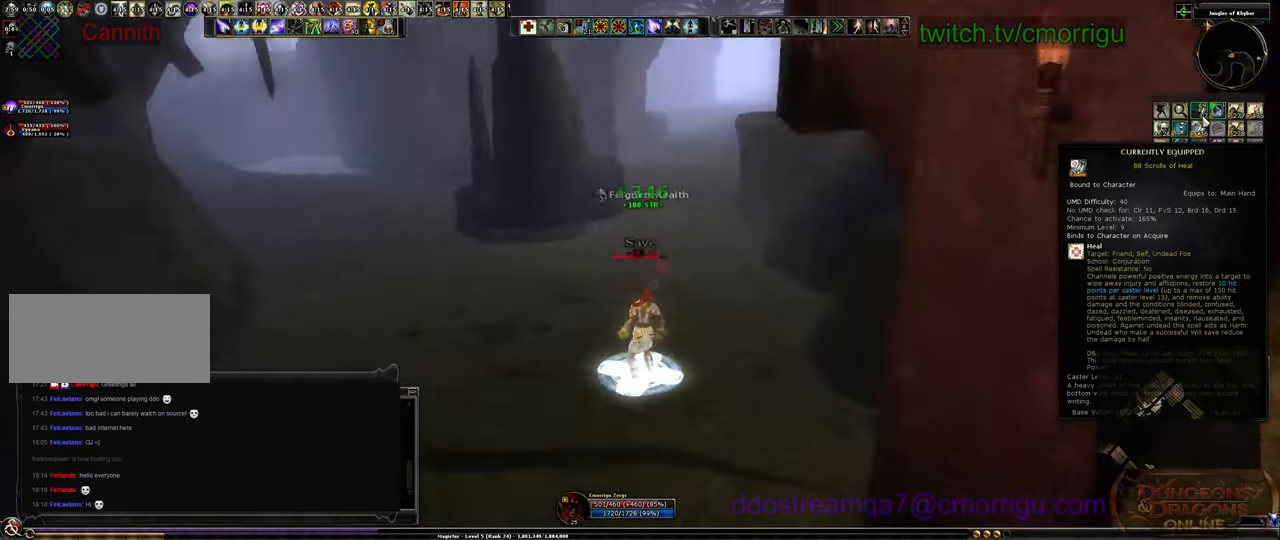
{"keys": ["w"], "events": [[200, "a", "up"]]}
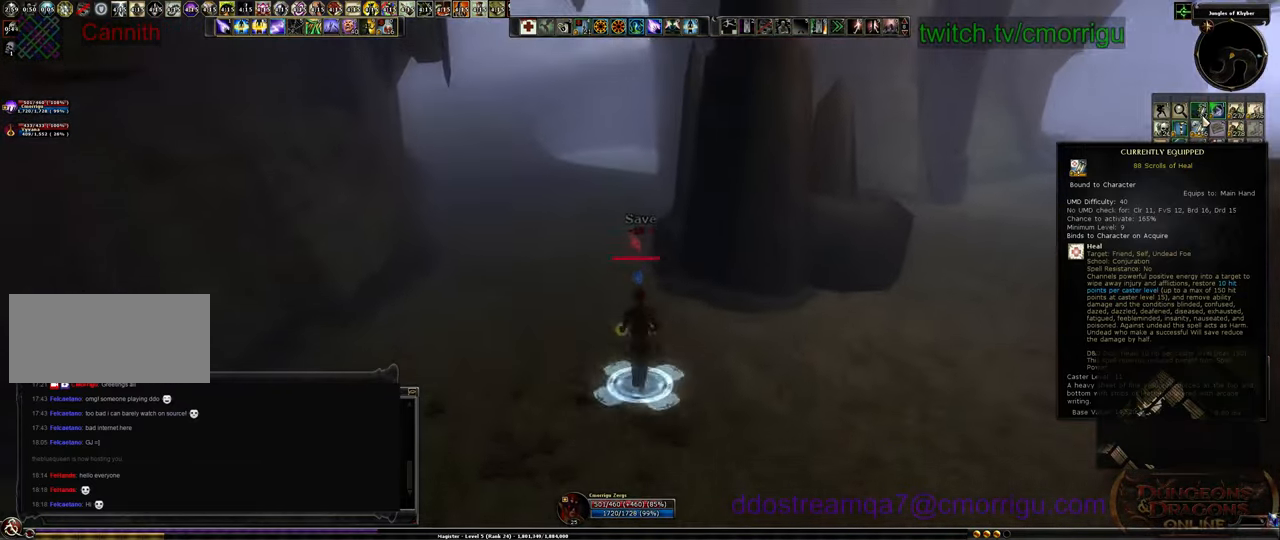
{"keys": ["w"], "events": [[200, "a", "down"], [300, "a", "up"]]}
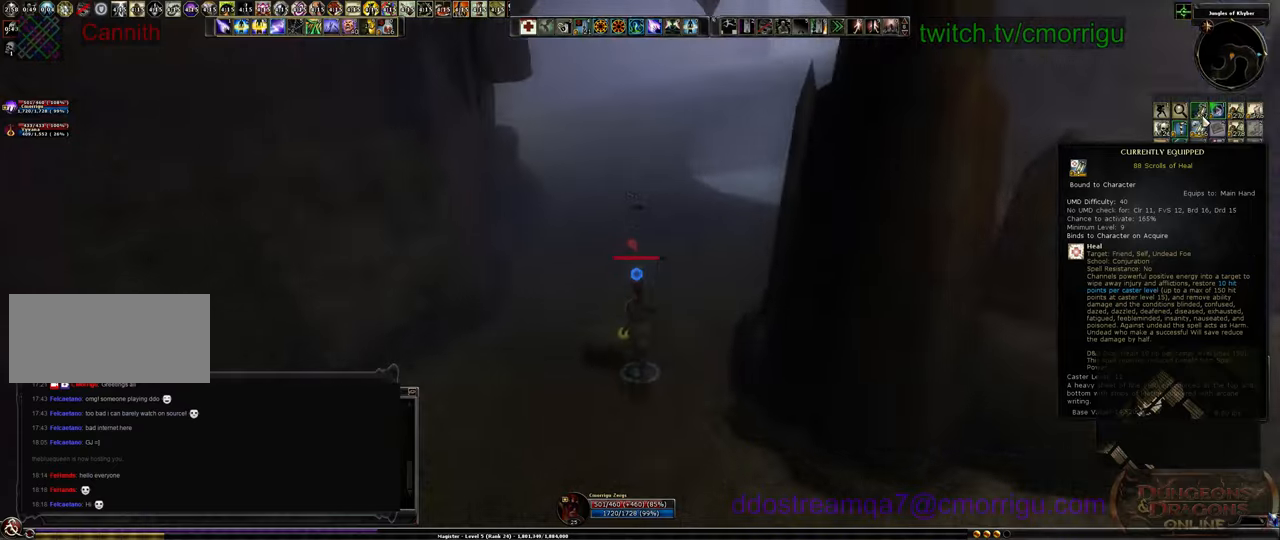
{"keys": ["w"], "events": []}
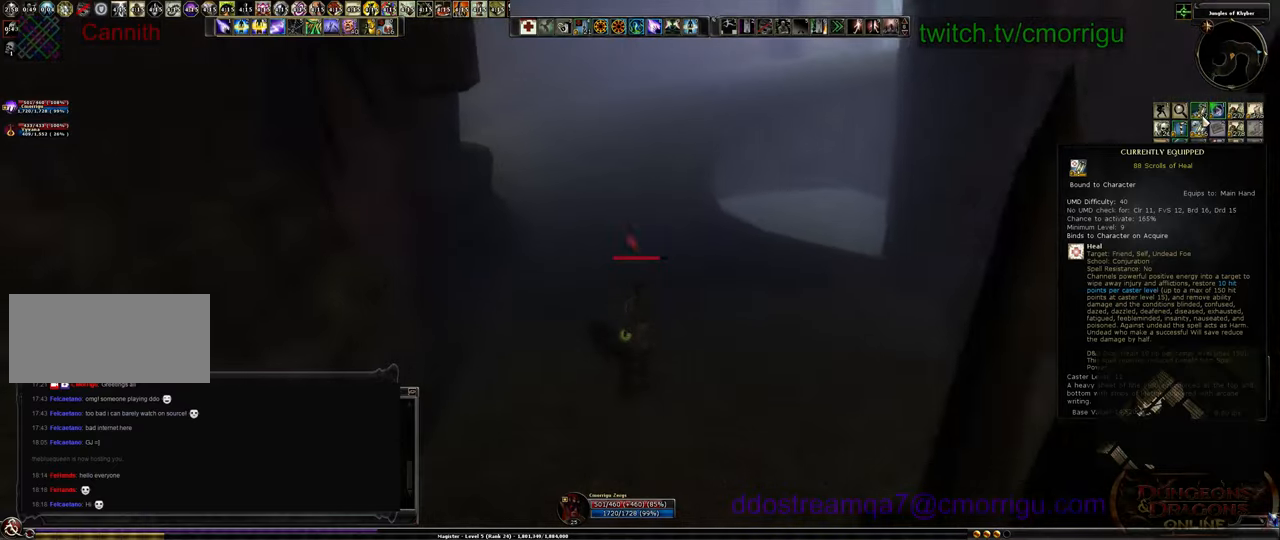
{"keys": ["w"], "events": []}
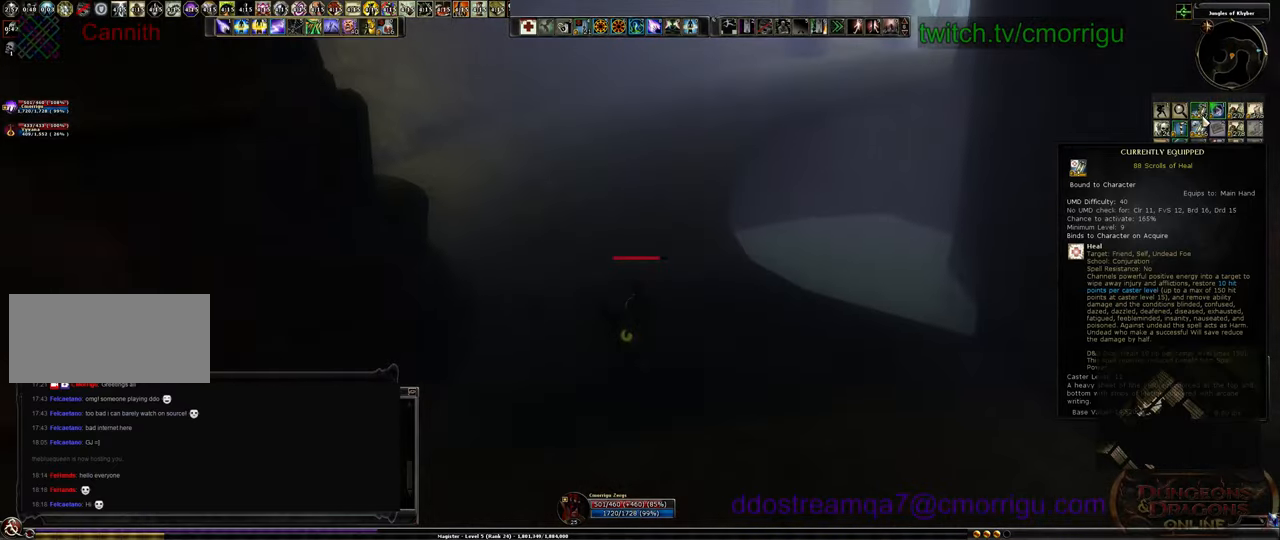
{"keys": ["w"], "events": []}
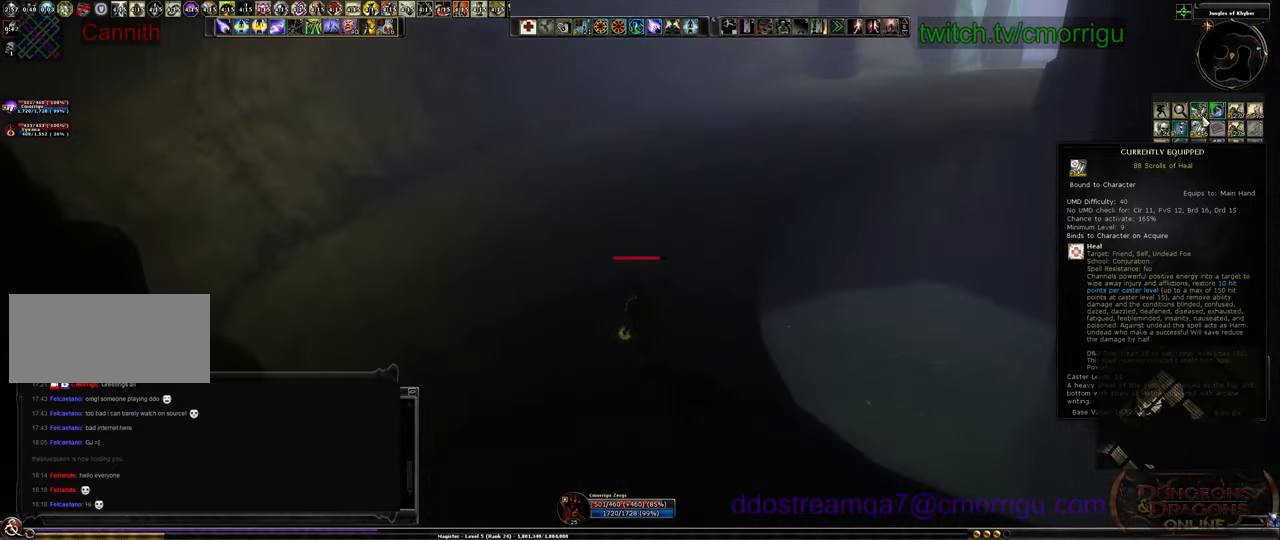
{"keys": ["d", "w"], "events": [[400, "d", "down"]]}
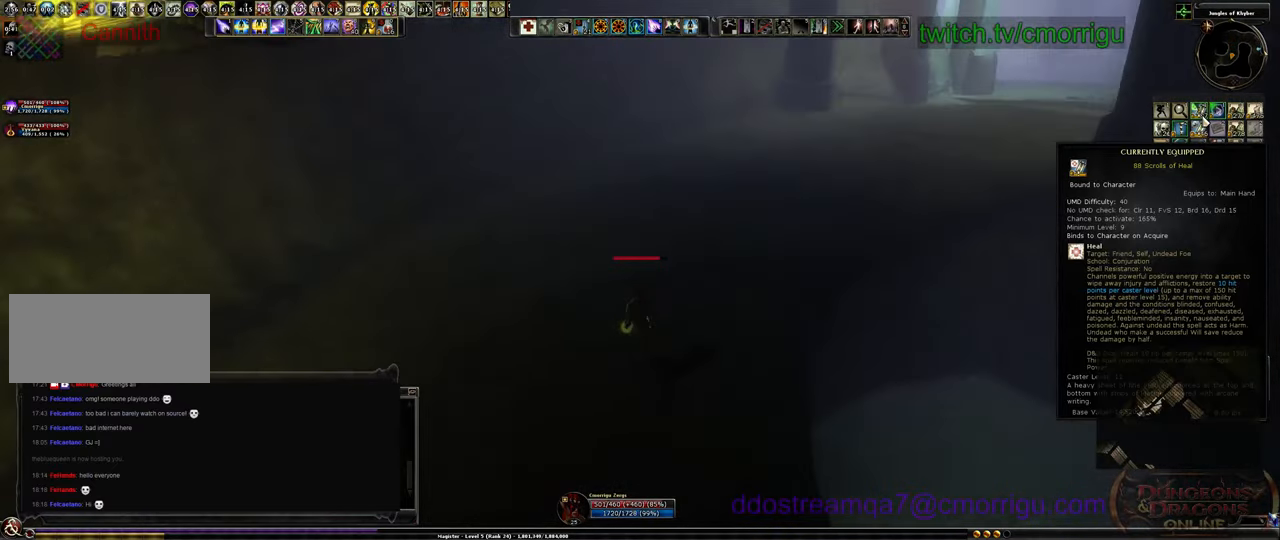
{"keys": ["w"], "events": [[100, "d", "up"], [367, "d", "down"], [500, "d", "up"]]}
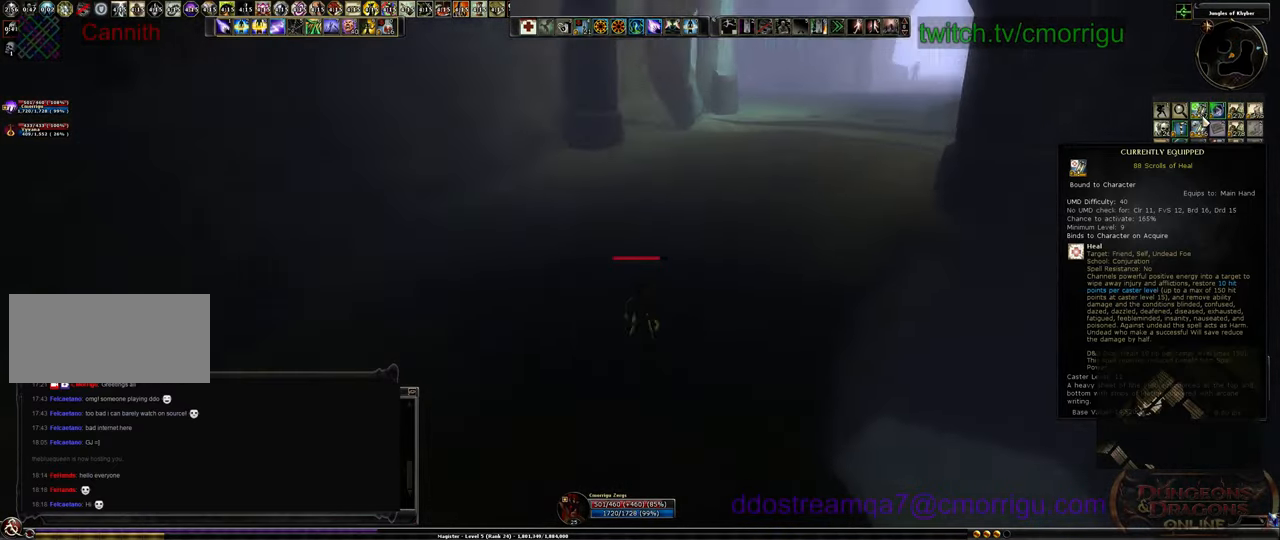
{"keys": ["w"], "events": [[300, "d", "down"], [400, "d", "up"]]}
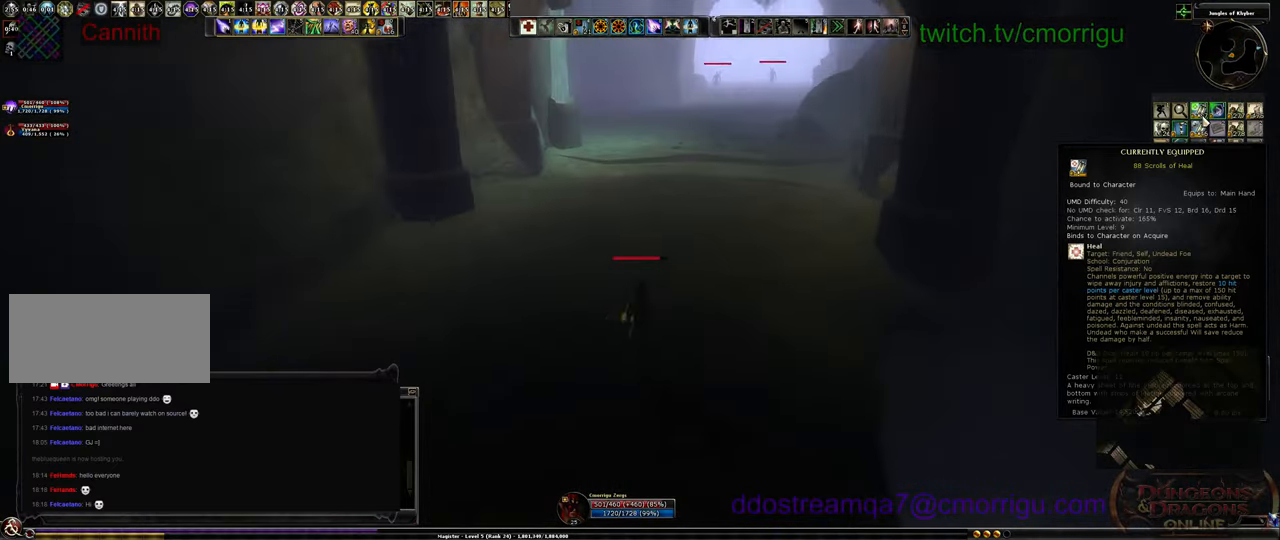
{"keys": ["w"], "events": [[300, "a", "down"], [367, "a", "up"]]}
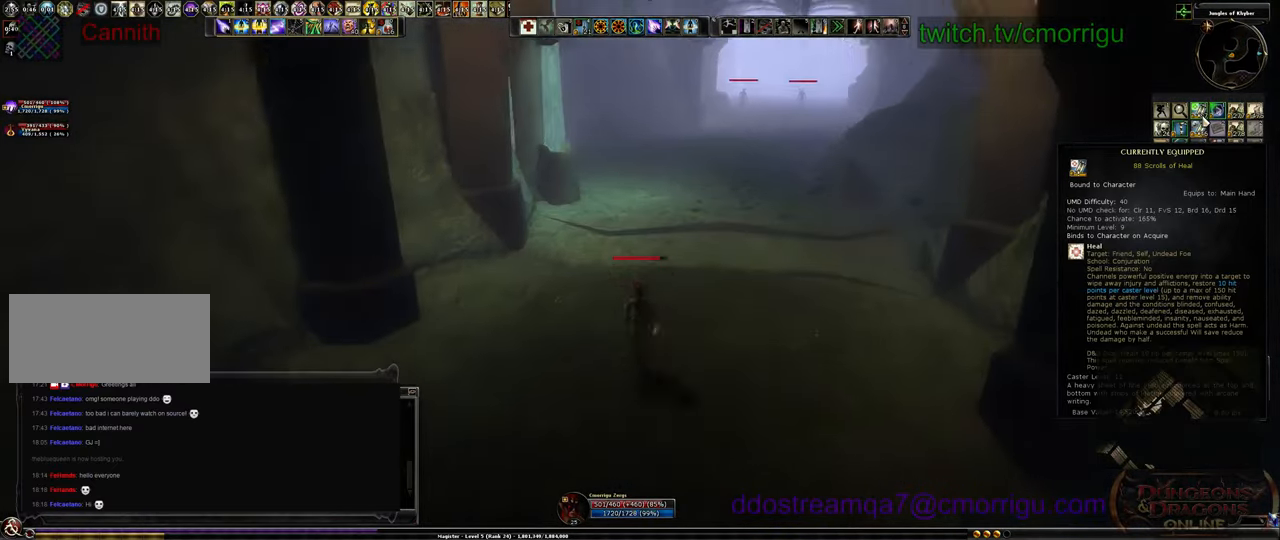
{"keys": ["w"], "events": []}
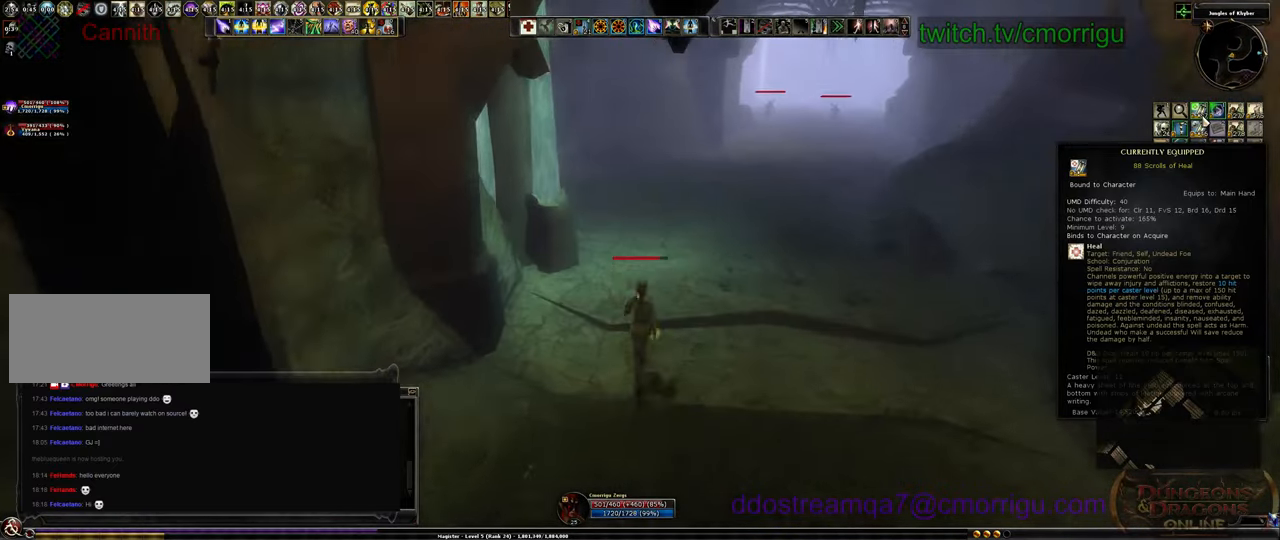
{"keys": ["w"], "events": []}
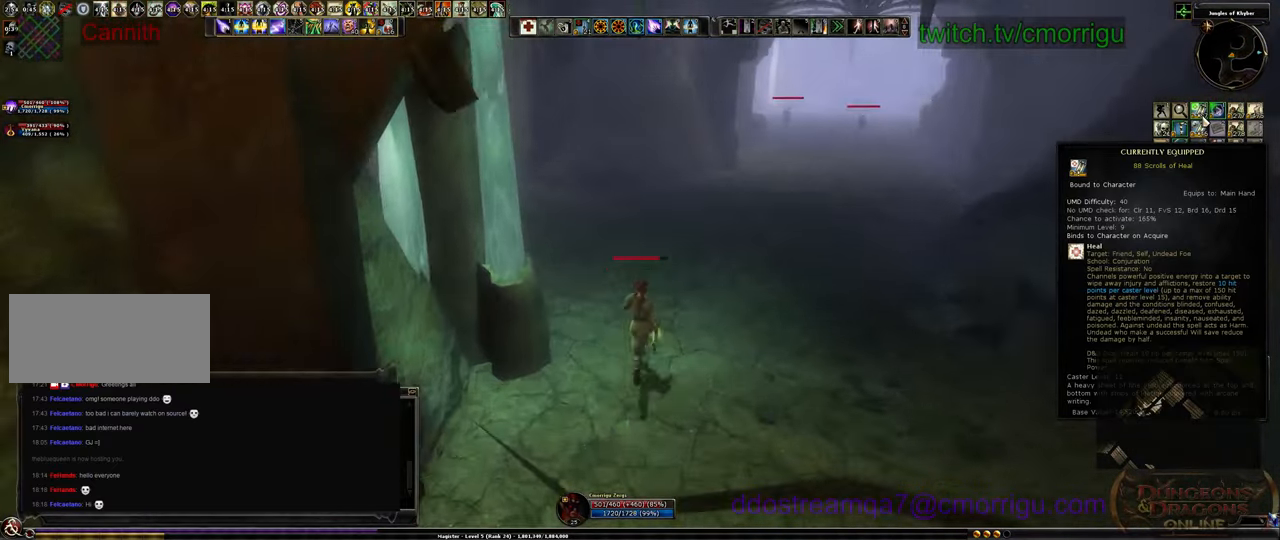
{"keys": ["a", "w"], "events": [[300, "a", "down"]]}
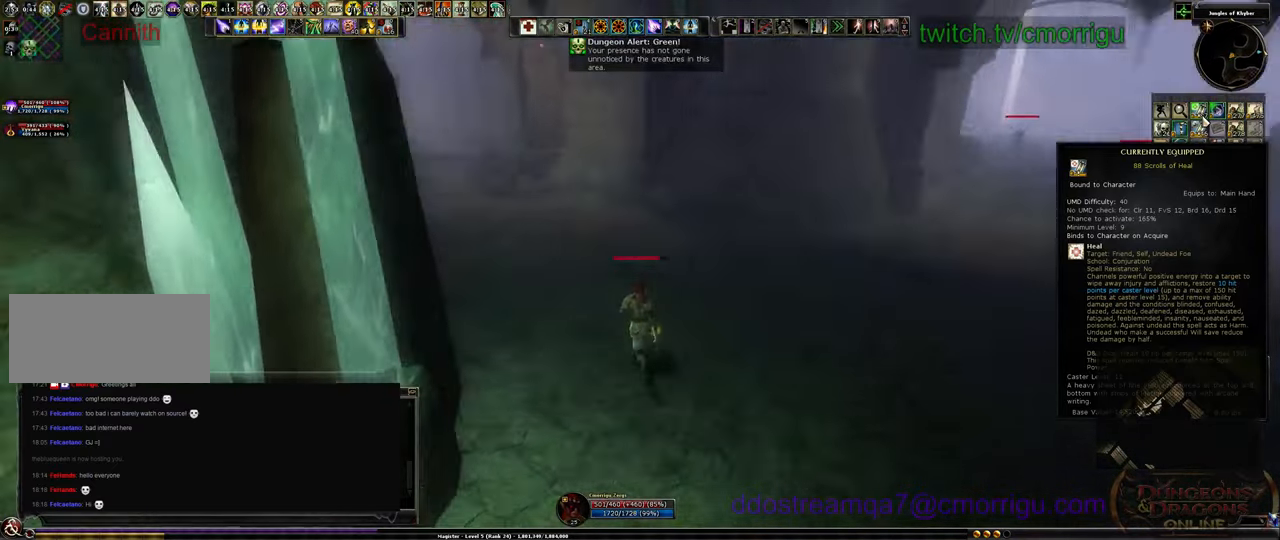
{"keys": ["a", "w"], "events": [[100, "a", "up"], [400, "a", "down"]]}
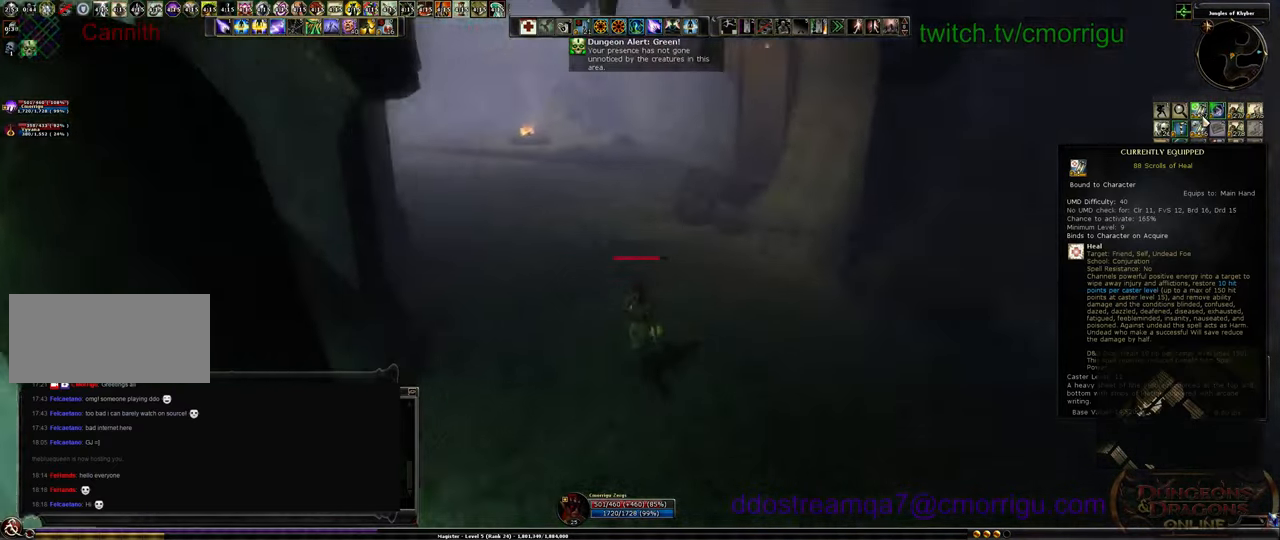
{"keys": ["w"], "events": [[67, "a", "up"]]}
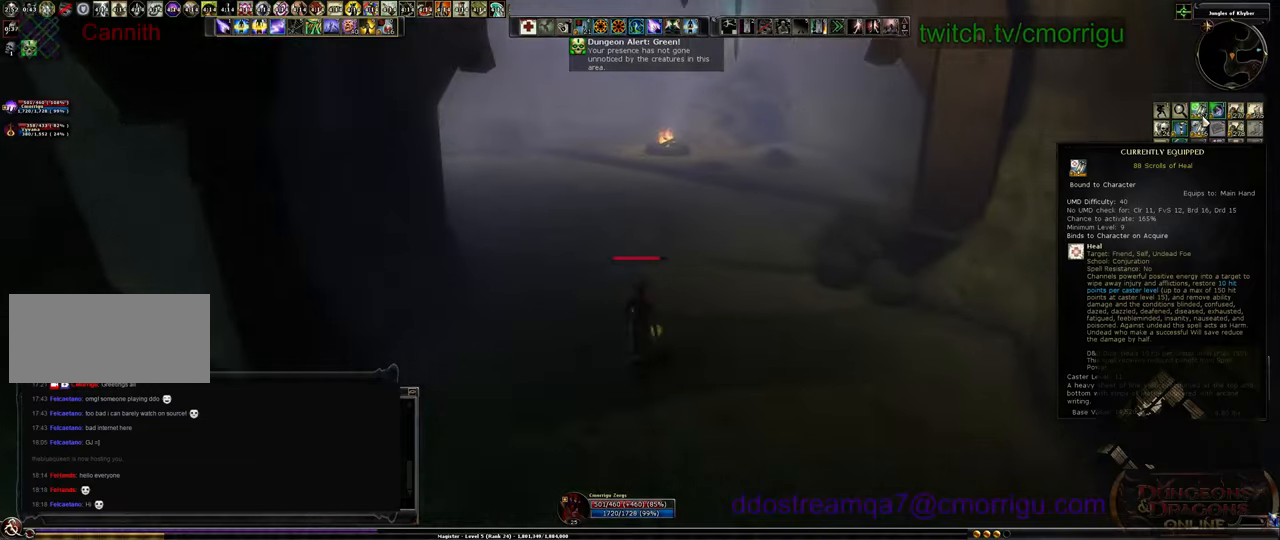
{"keys": ["w"], "events": []}
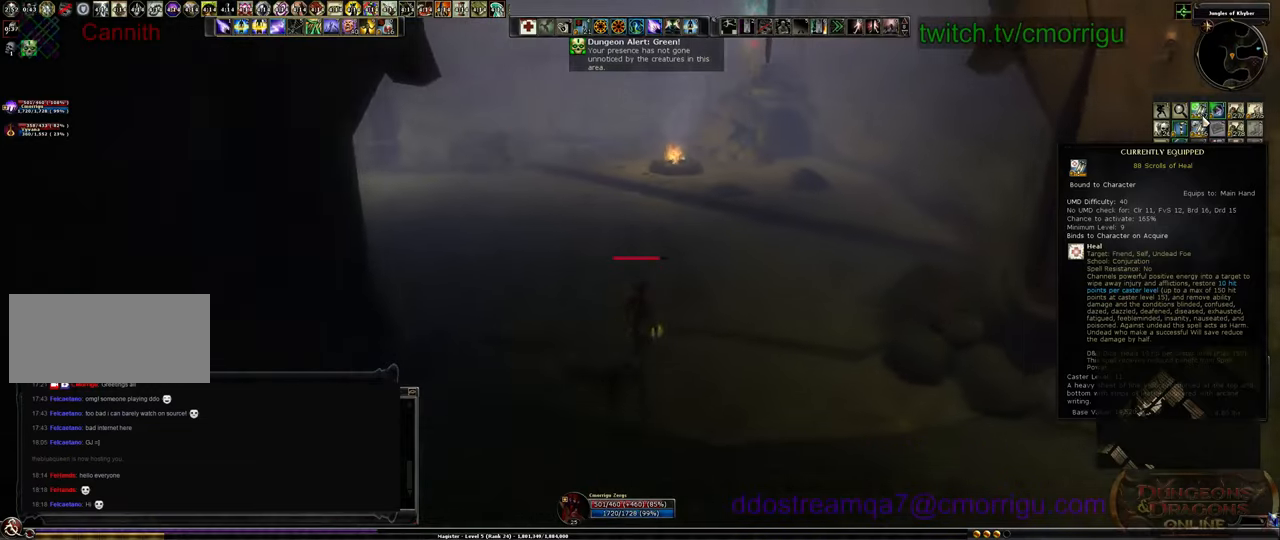
{"keys": ["a", "w"], "events": [[200, "a", "down"]]}
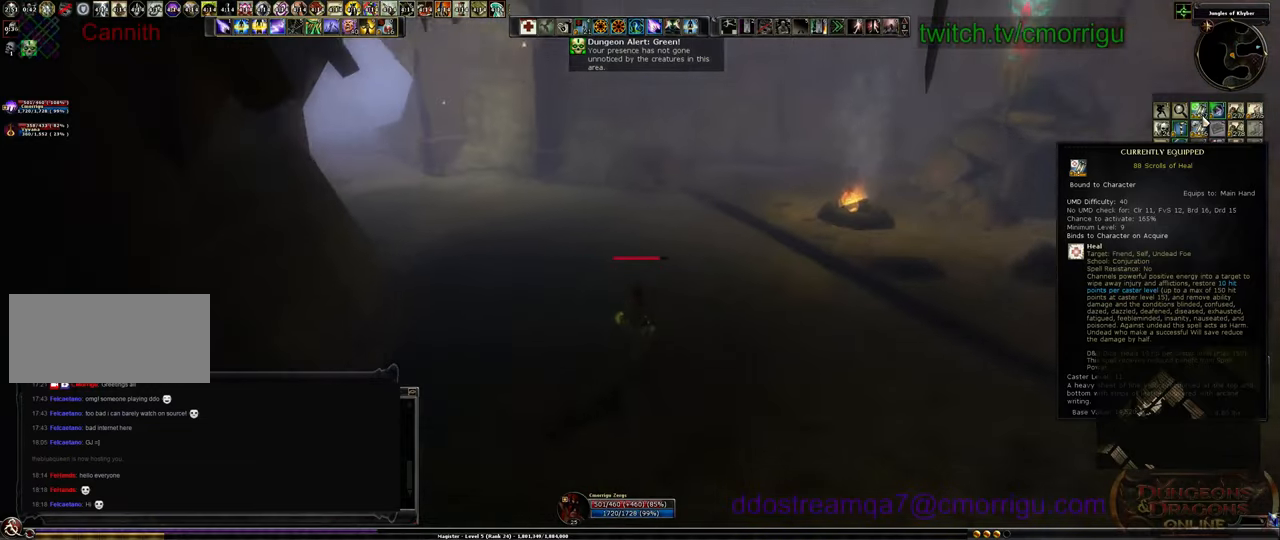
{"keys": ["w"], "events": [[100, "a", "up"], [367, "space", "down"], [500, "space", "up"]]}
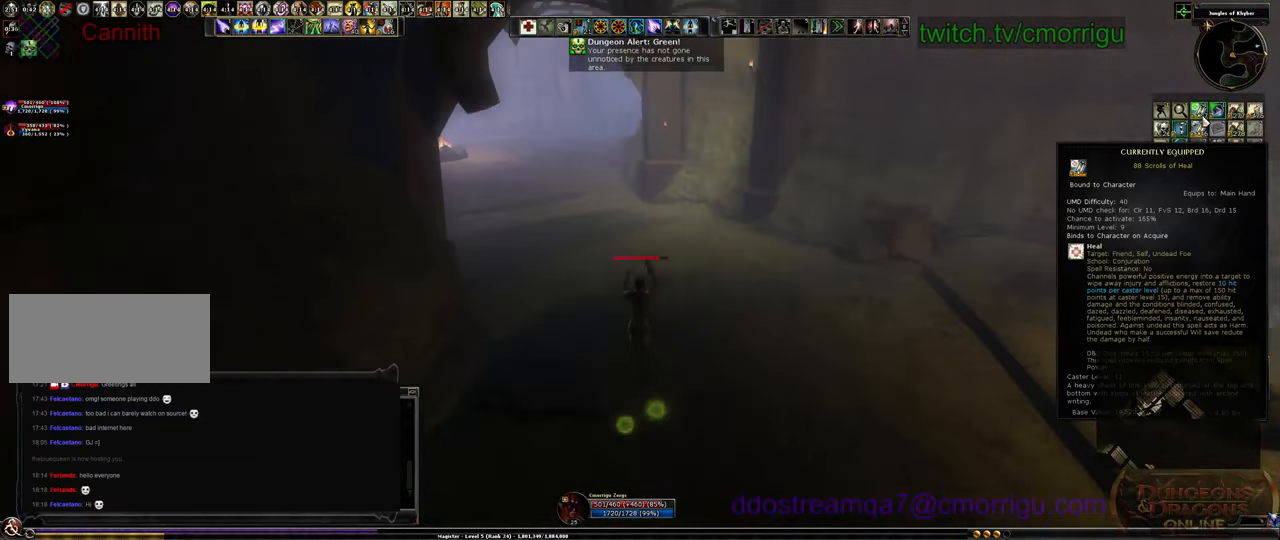
{"keys": ["w"], "events": [[167, "a", "down"], [267, "a", "up"]]}
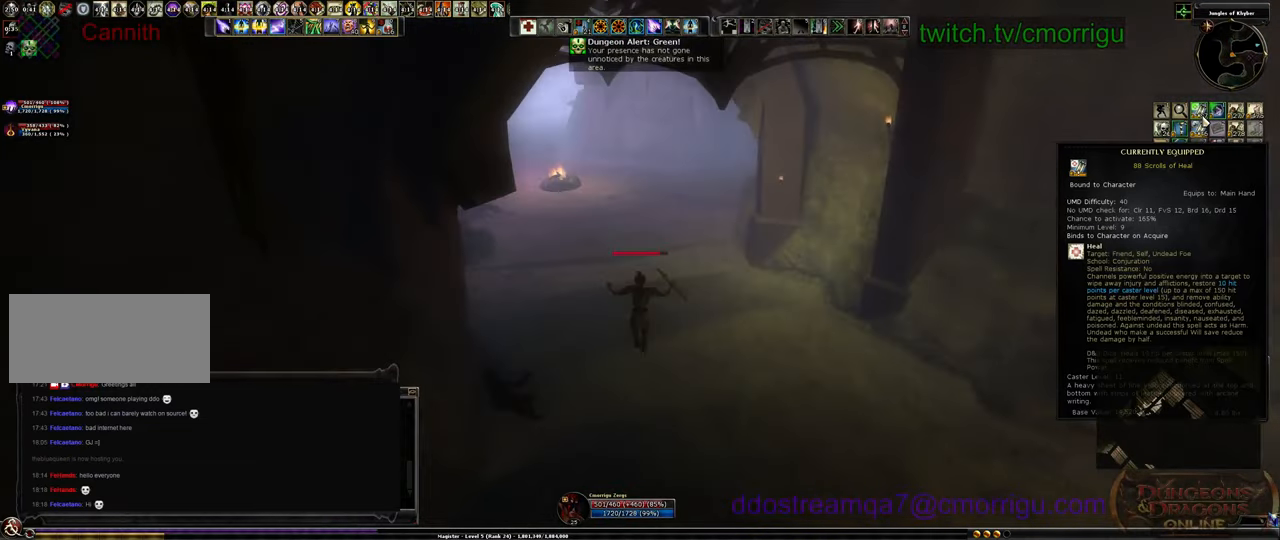
{"keys": ["w"], "events": []}
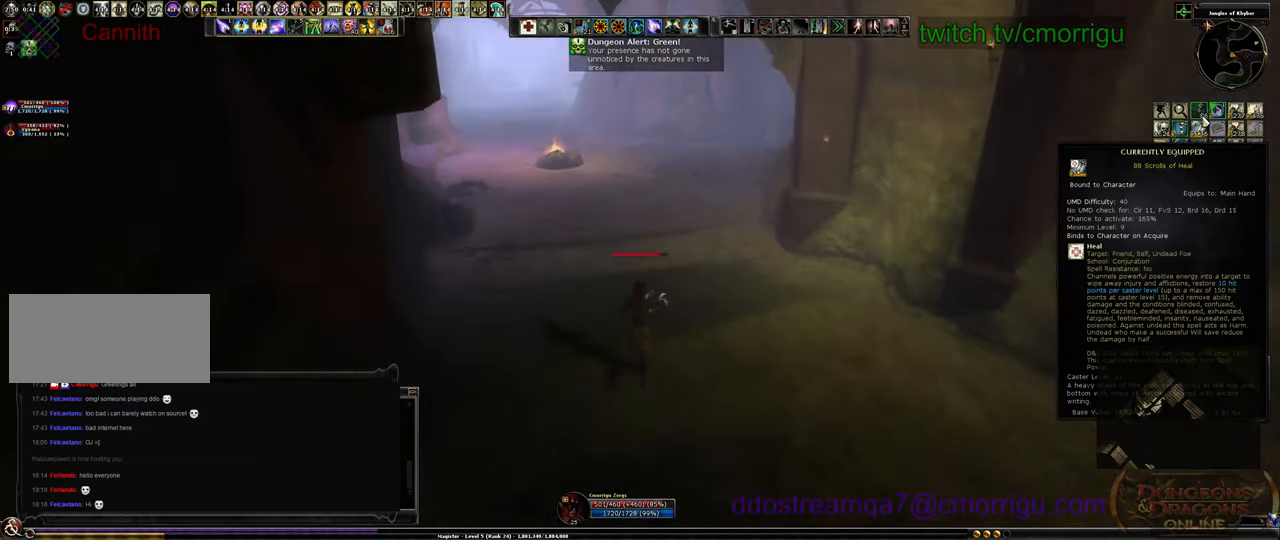
{"keys": ["w"], "events": []}
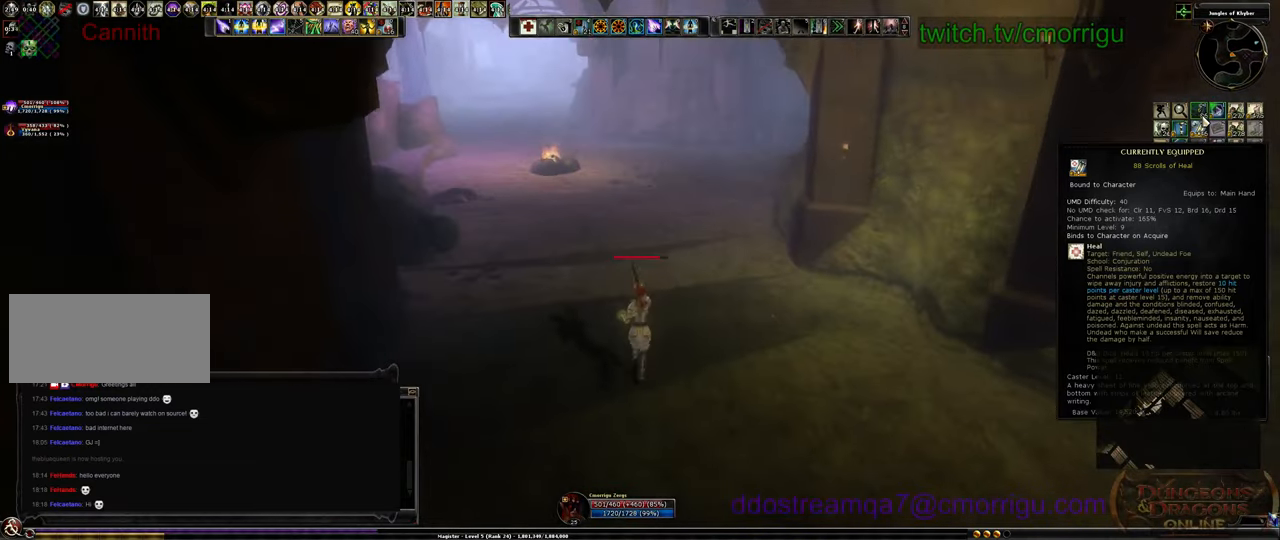
{"keys": ["w"], "events": []}
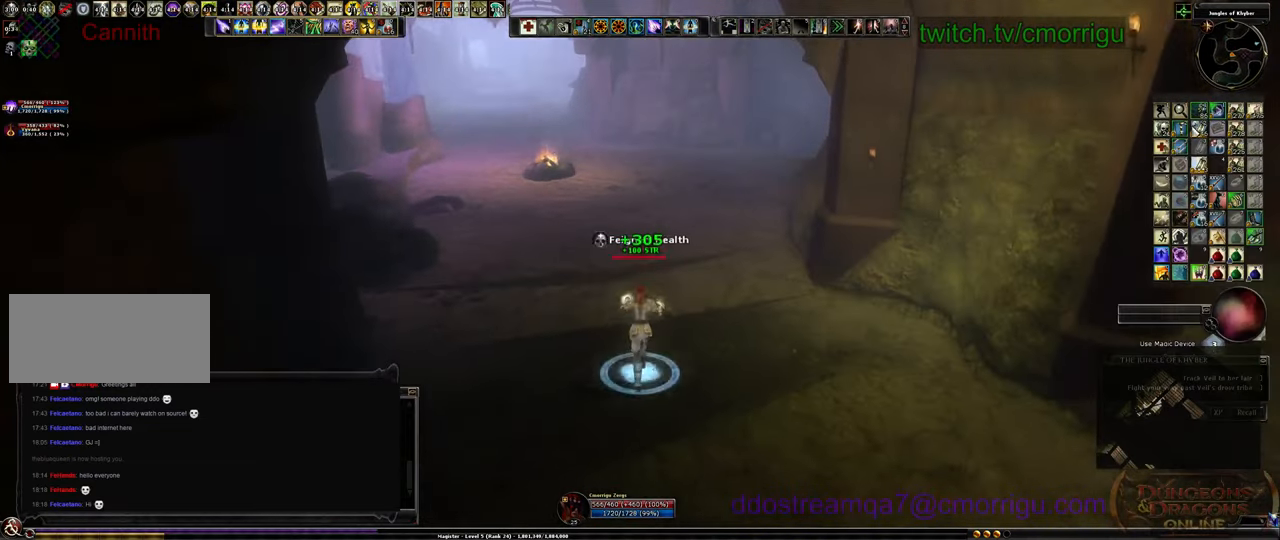
{"keys": ["w"], "events": []}